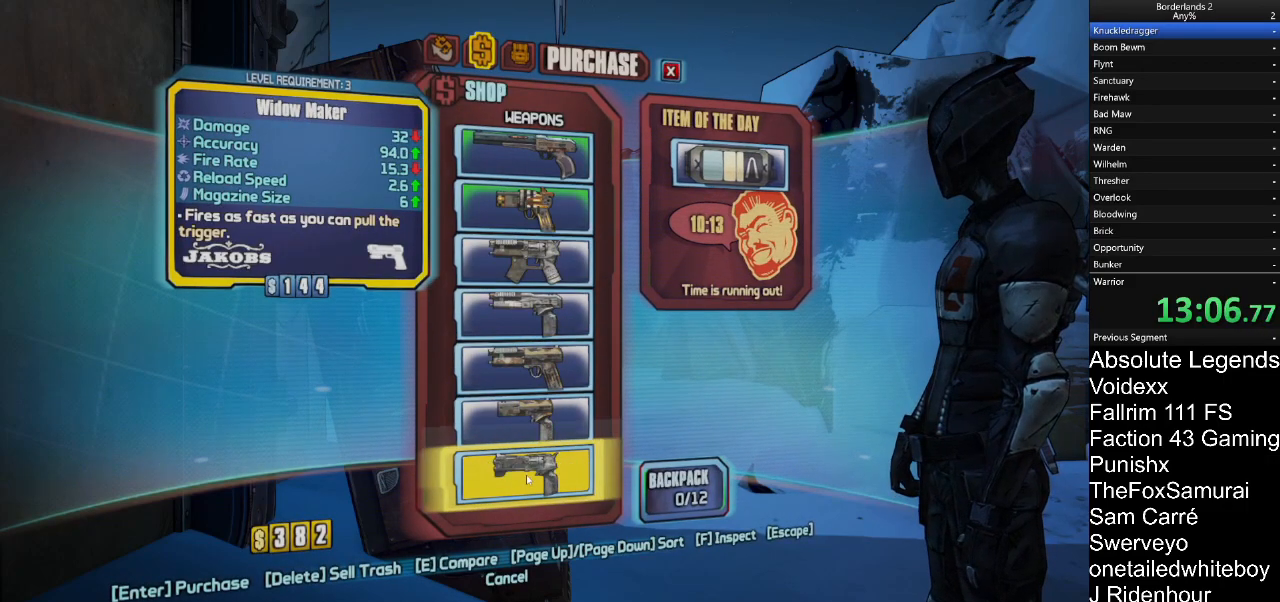
Gameplay with keyboard and mouse; each line is a JSON object with the keys and mouse buttons held at the frame after it. "events" lists presses ("down") and releases ("up") of "1", "2", "3", "4", "5", "a", "alt", "c", "caps_lock", "ctrl", "d", "e", "f", "g", "q", "r", "s", "shift", "t", "tab", "v", "w", "x", "z", "mouse_left", "mouse_wheel" and "mouse_right" between this image and that frame as [ms after this image, input, new state], when the widget could be followed in between. "mouse_left", "mouse_wheel", "mouse_right" = the "left", "wheel", "right" buttons of the "mouse" list. No other keys are recorded. "wheel" means that the mouse wheel is clicked or scrolled. "mouse_move" is the direction in which the mouse moves at that frame (one of eight, or "still"), when it could be read.
{"keys": [], "mouse": [], "mouse_move": "still", "events": [[33, "d", "up"]]}
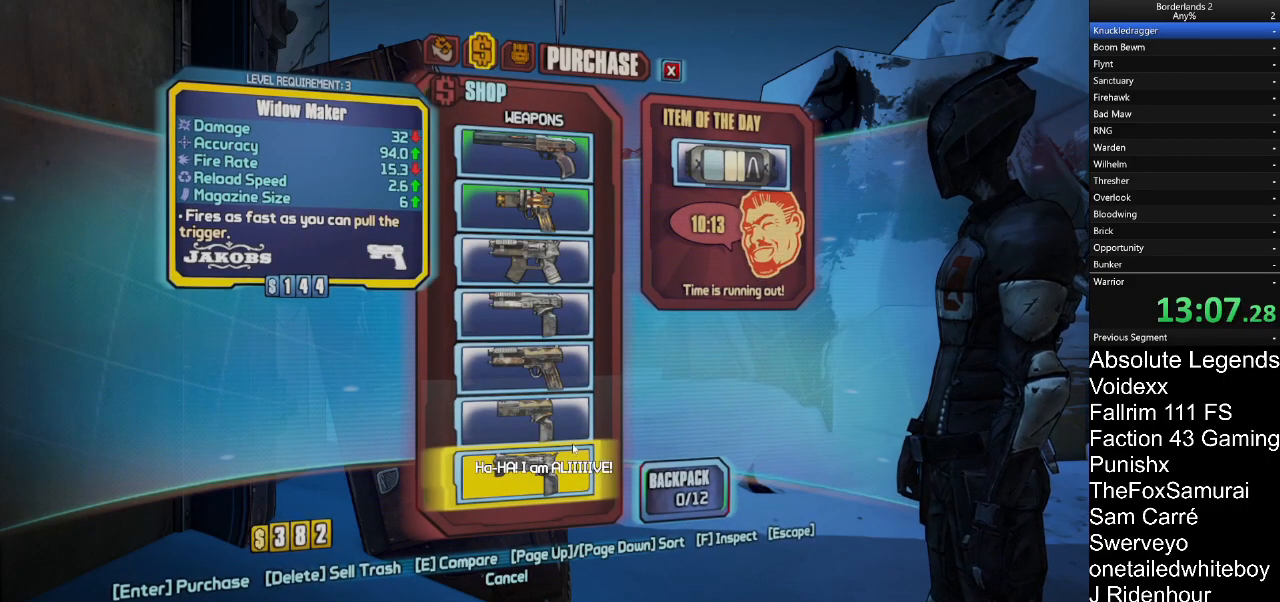
{"keys": [], "mouse": [], "mouse_move": "still", "events": []}
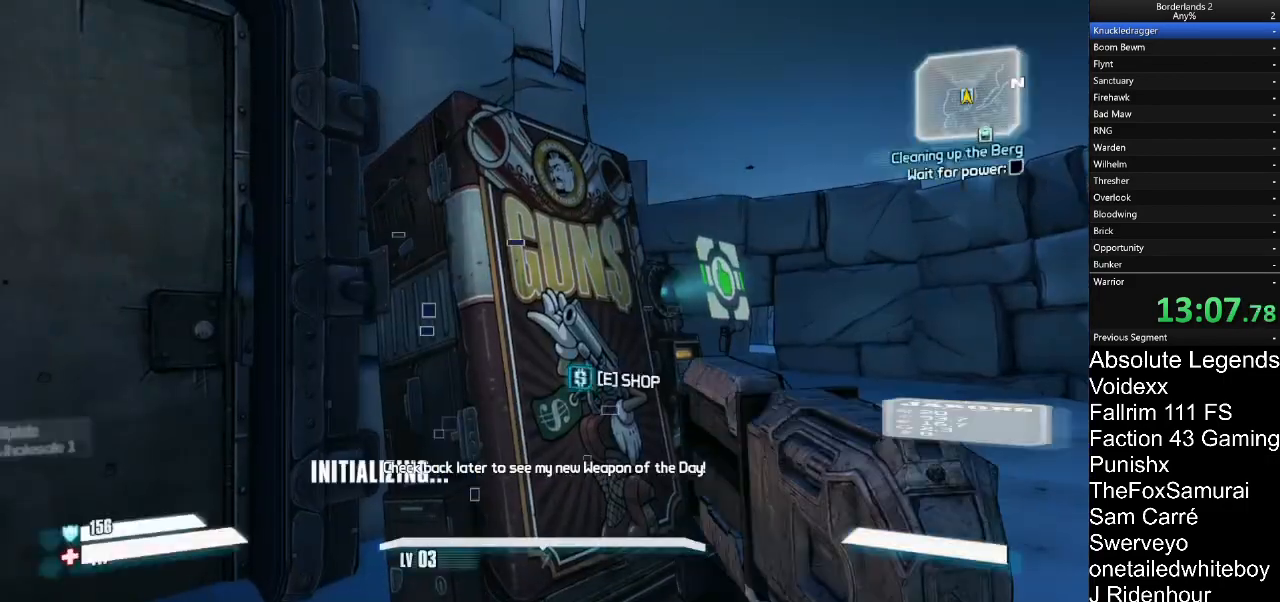
{"keys": [], "mouse": [], "mouse_move": "down", "events": []}
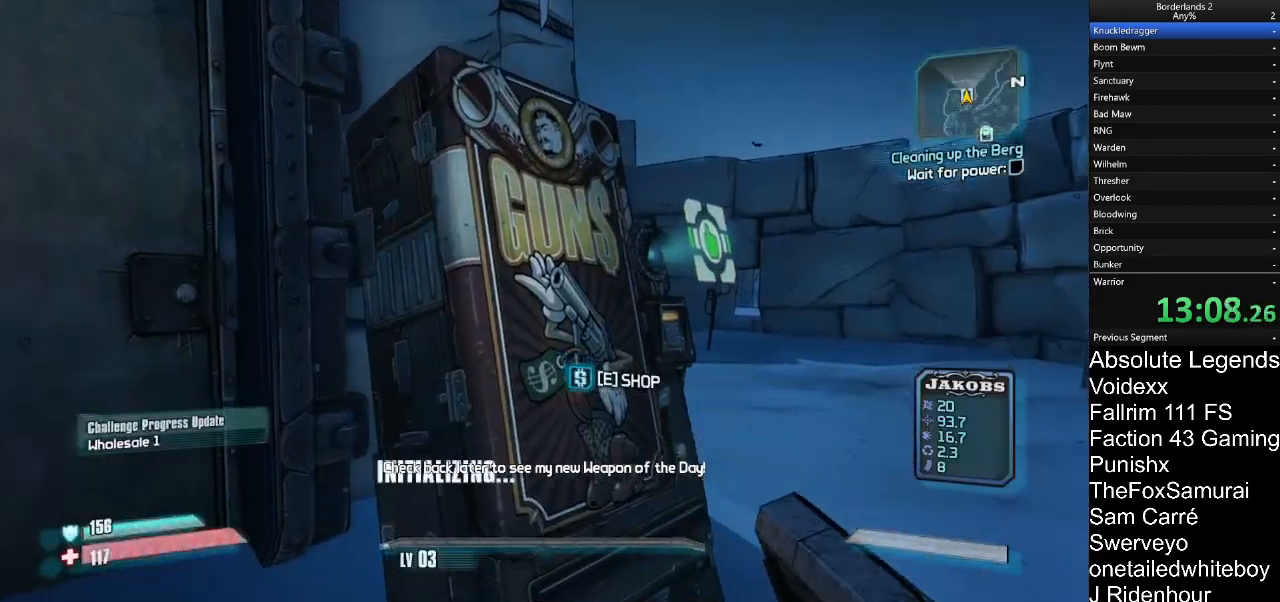
{"keys": [], "mouse": [], "mouse_move": "still", "events": []}
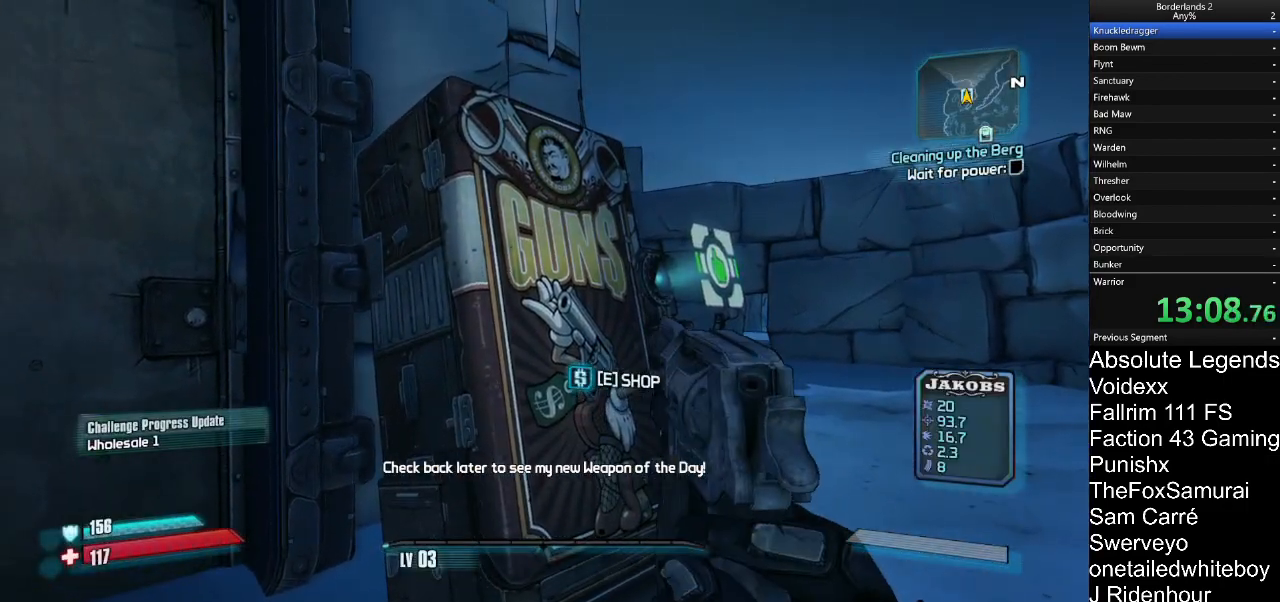
{"keys": [], "mouse": [], "mouse_move": "still", "events": [[67, "e", "down"], [183, "e", "up"]]}
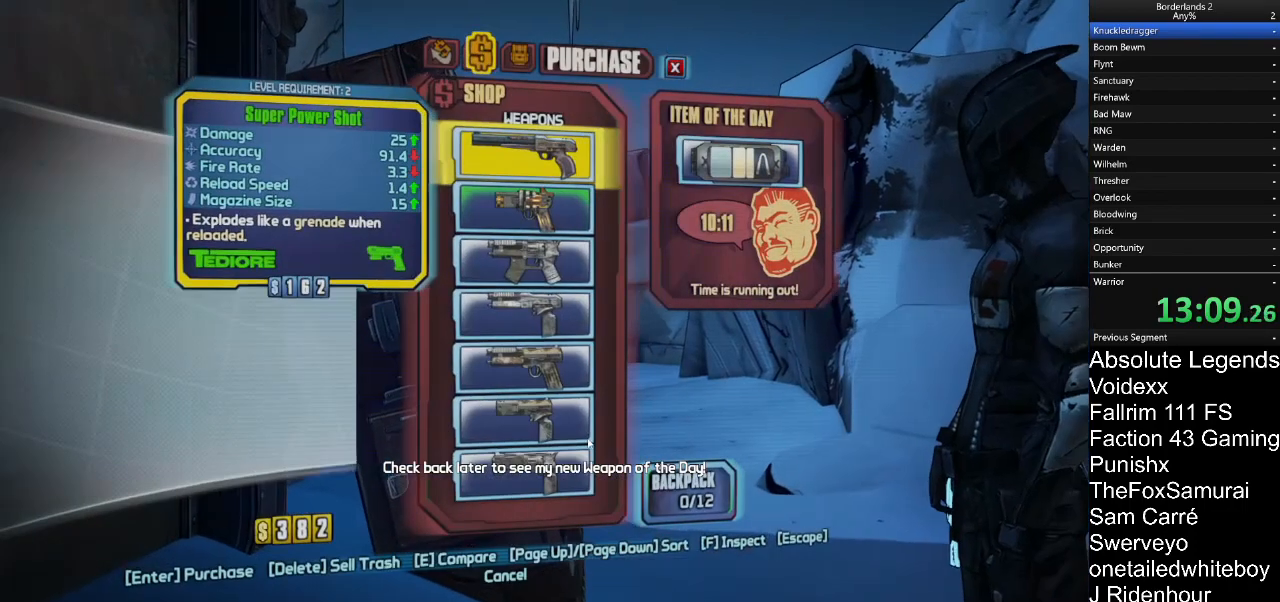
{"keys": [], "mouse": [], "mouse_move": "up-left", "events": []}
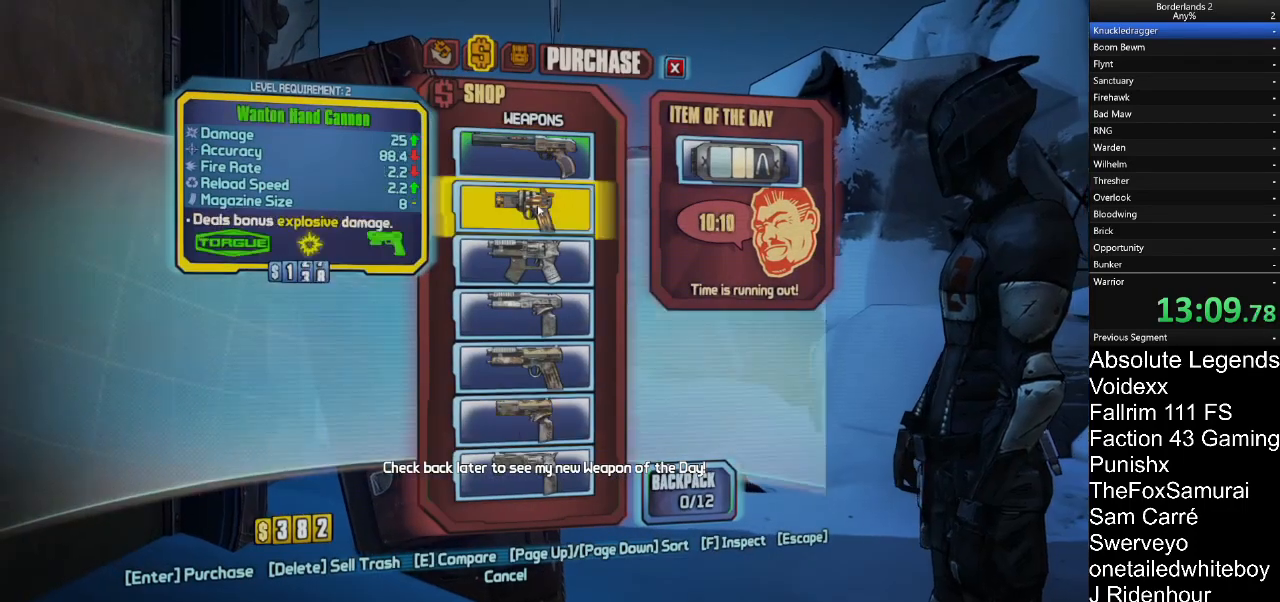
{"keys": [], "mouse": [], "mouse_move": "right", "events": []}
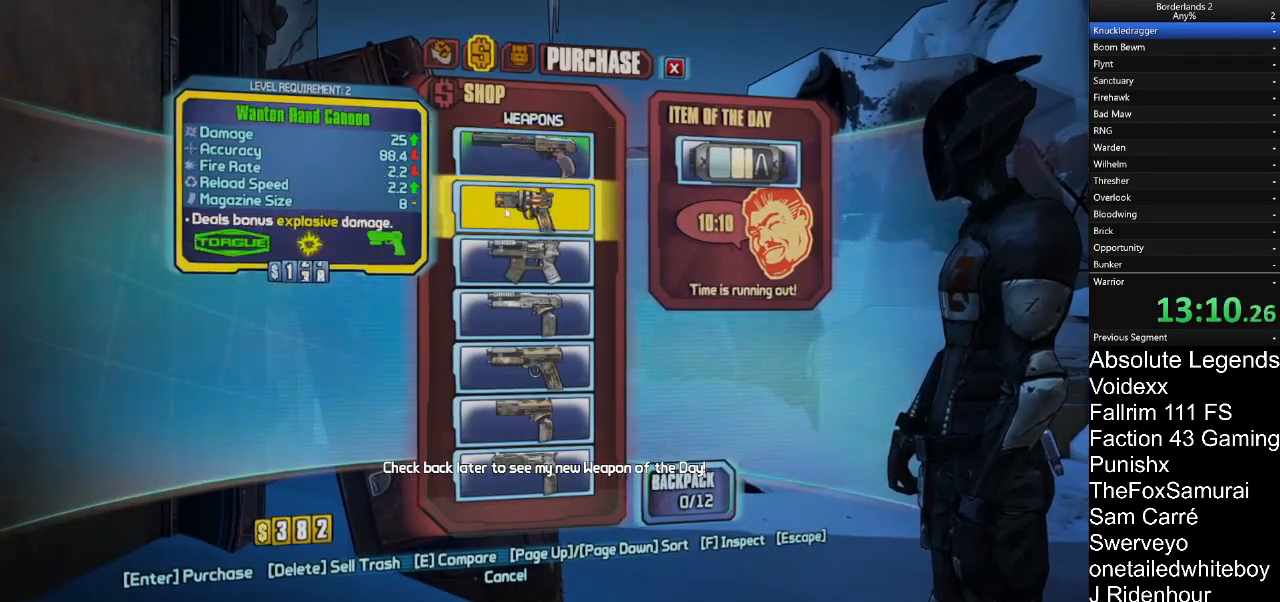
{"keys": [], "mouse": [], "mouse_move": "down", "events": []}
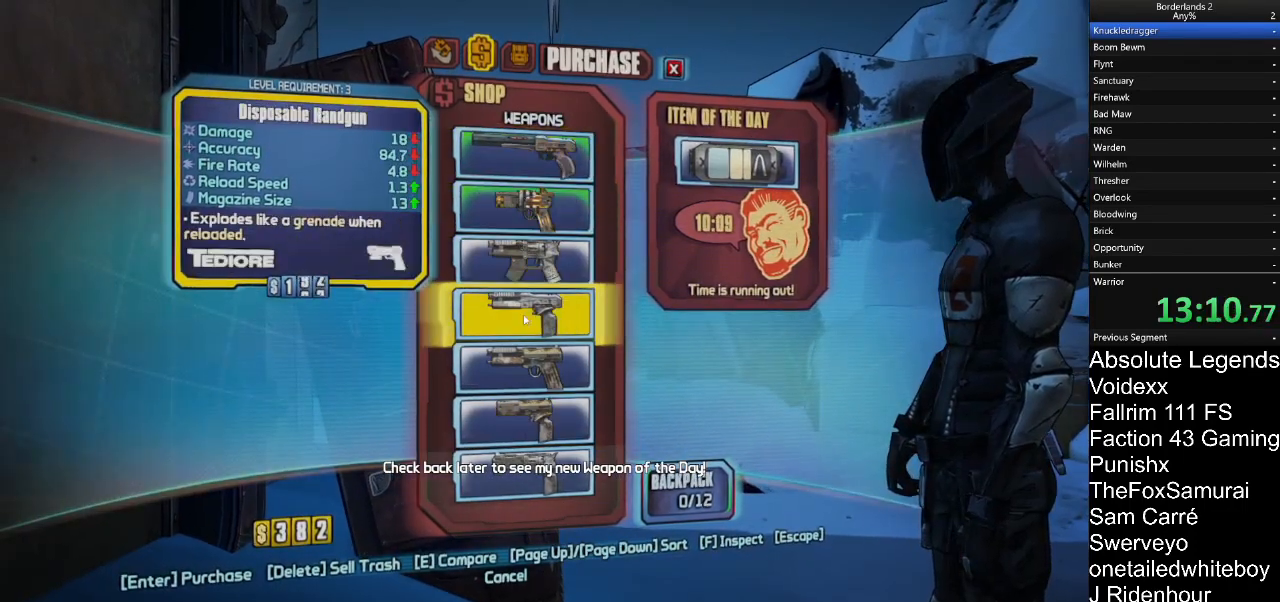
{"keys": [], "mouse": [], "mouse_move": "down", "events": []}
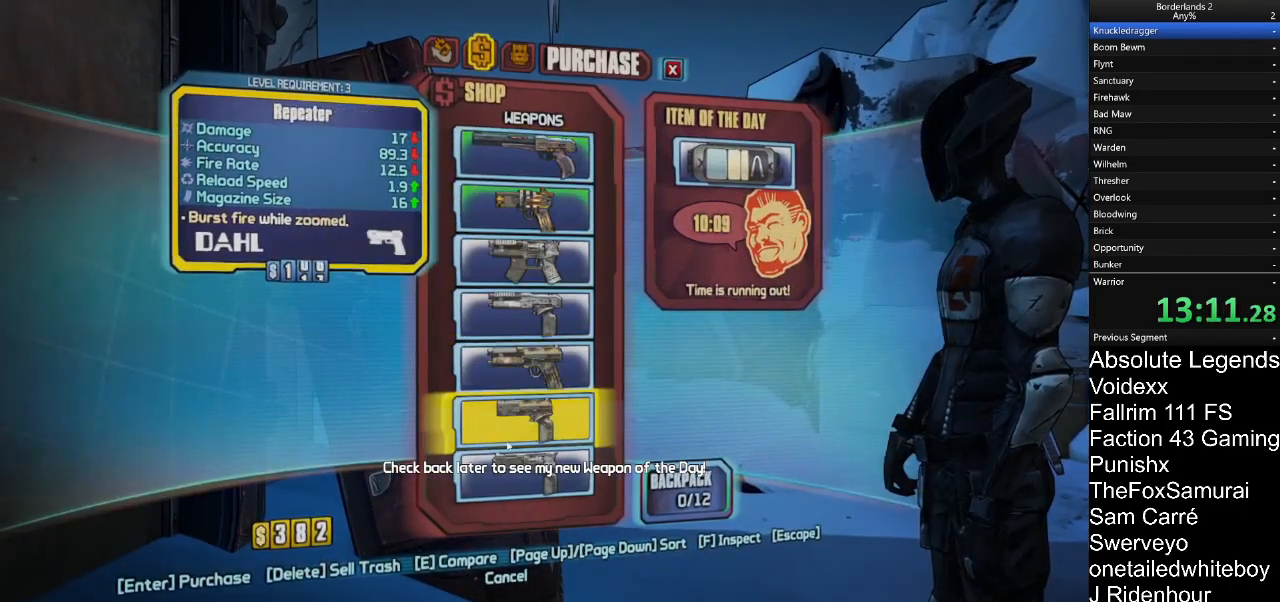
{"keys": [], "mouse": [], "mouse_move": "still", "events": []}
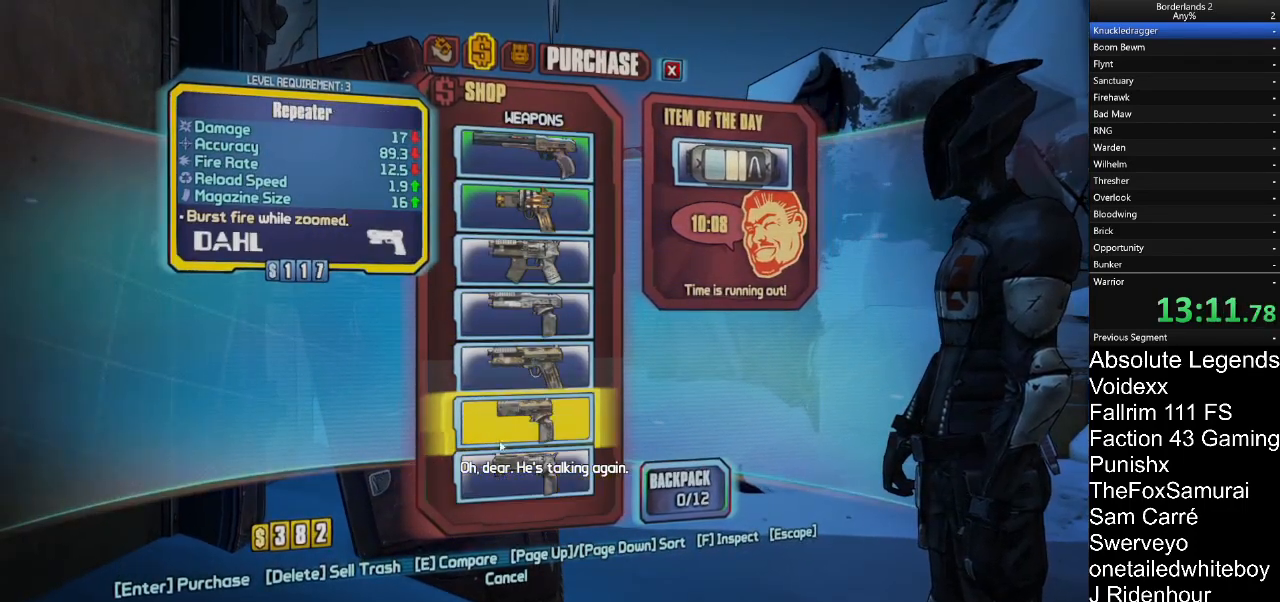
{"keys": [], "mouse": [], "mouse_move": "still", "events": []}
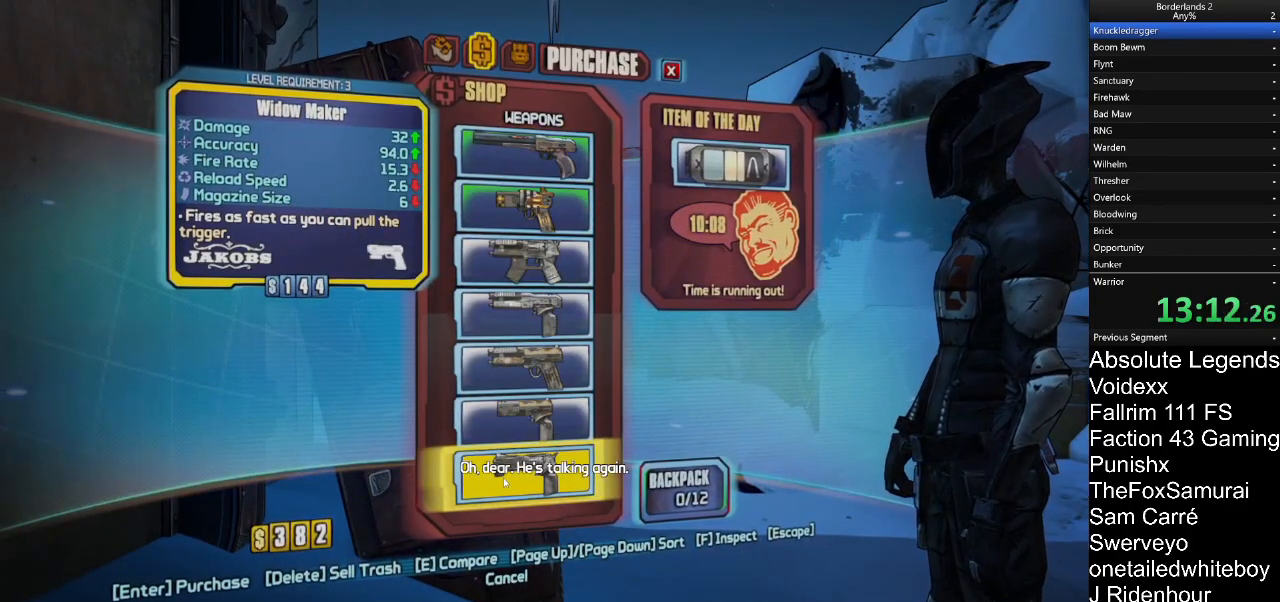
{"keys": [], "mouse": [], "mouse_move": "still", "events": []}
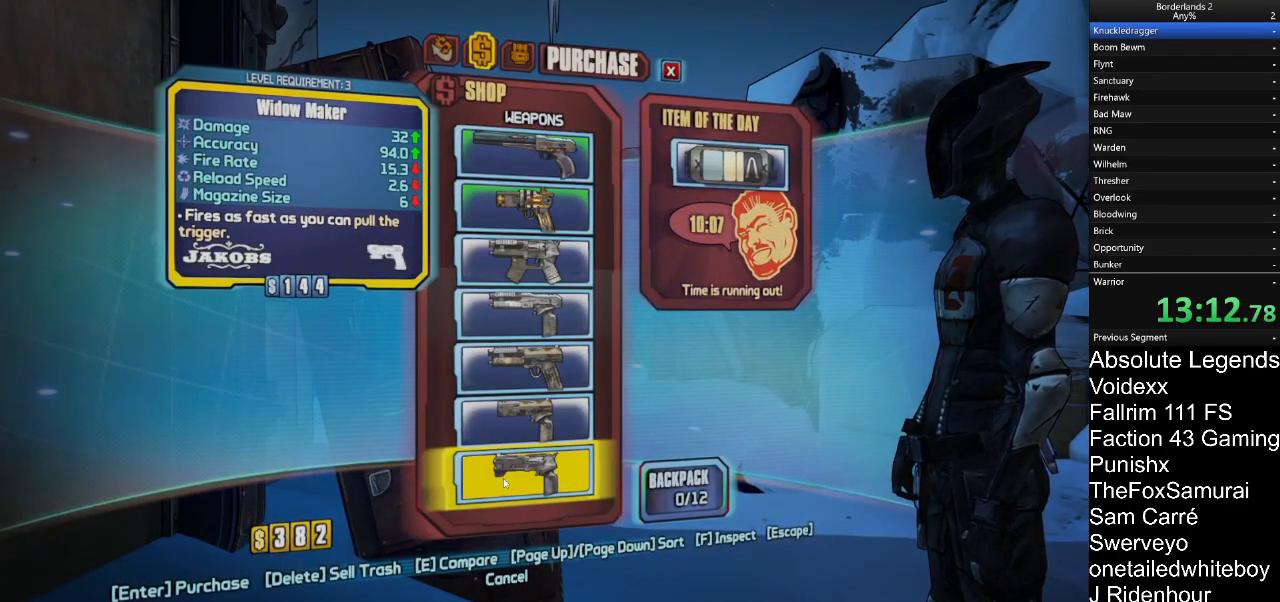
{"keys": [], "mouse": [], "mouse_move": "up-right", "events": [[217, "mouse_left", "down"], [250, "mouse_left", "up"]]}
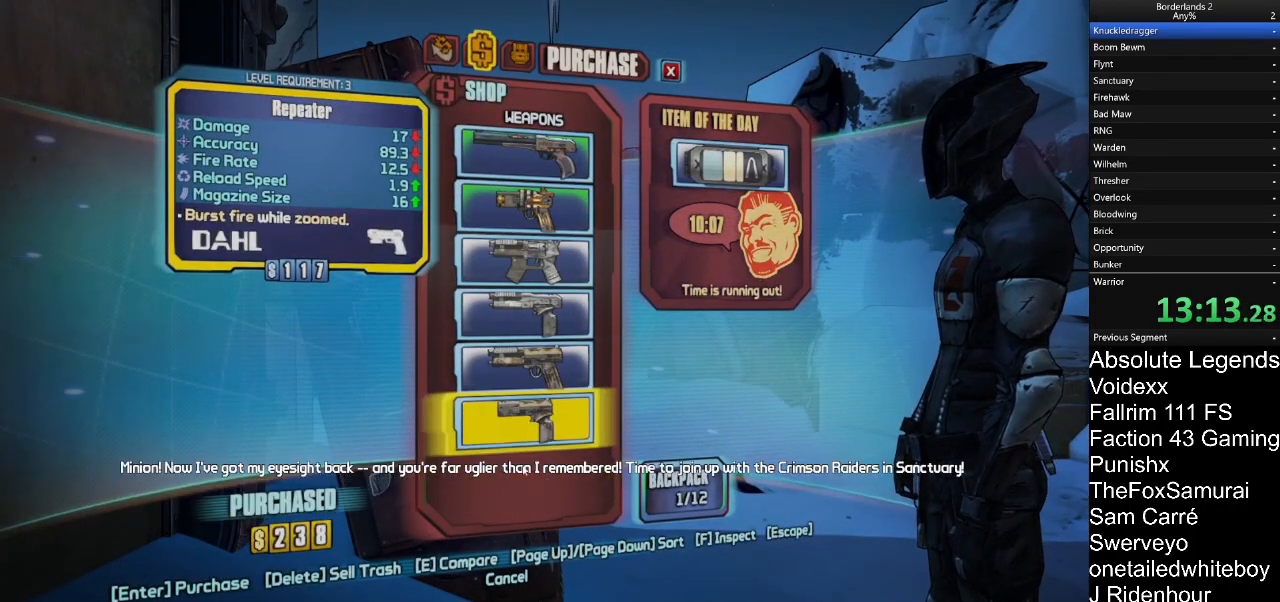
{"keys": [], "mouse": [], "mouse_move": "up"}
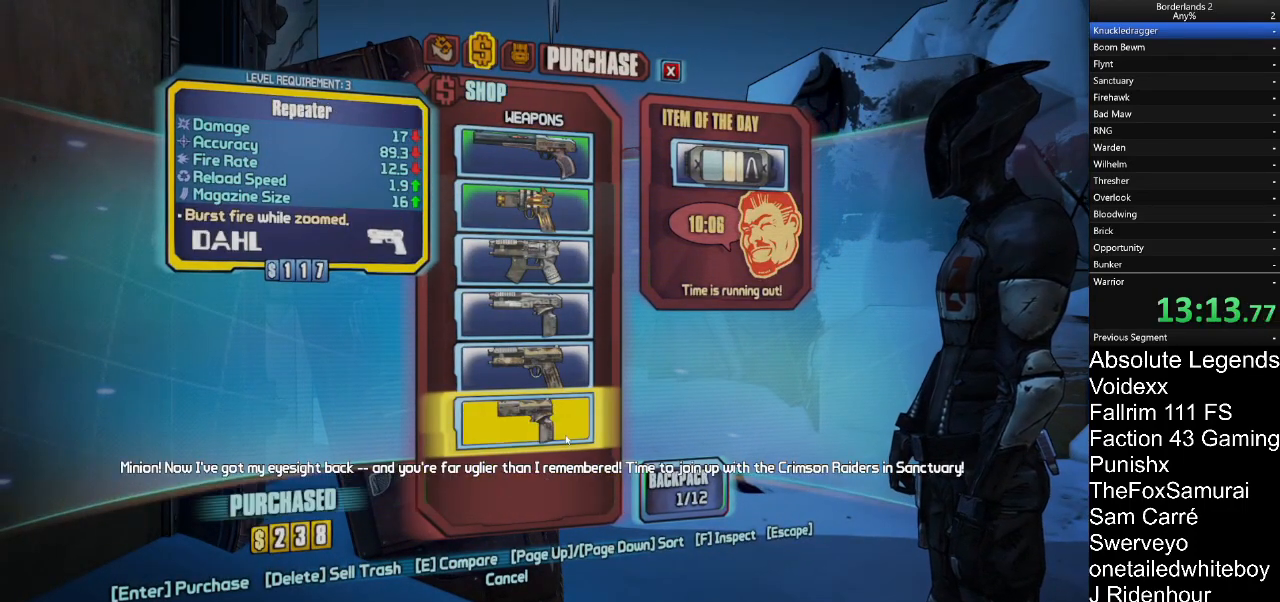
{"keys": [], "mouse": [], "mouse_move": "up", "events": []}
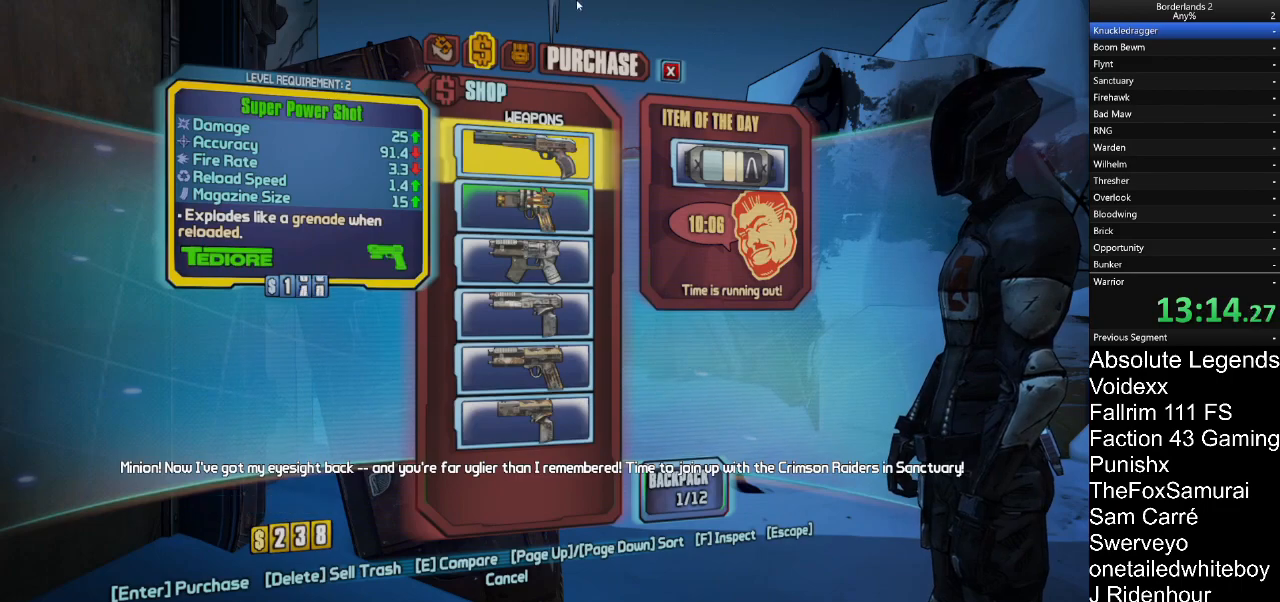
{"keys": [], "mouse": [], "mouse_move": "still", "events": [[267, "mouse_left", "down"], [350, "mouse_left", "up"]]}
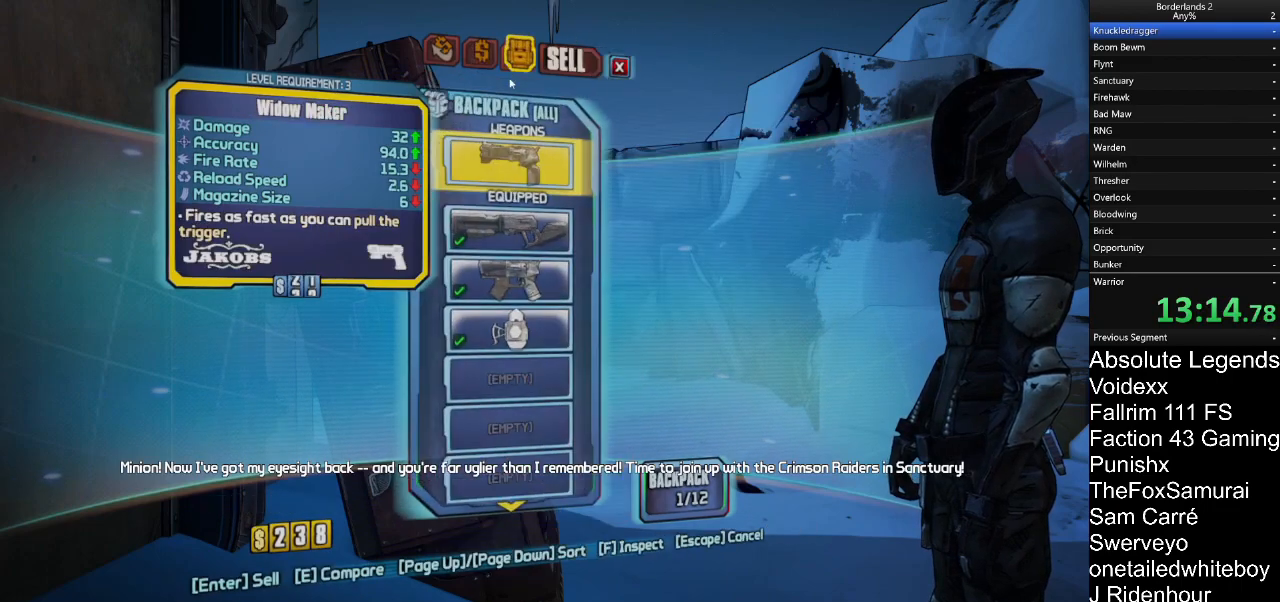
{"keys": [], "mouse": [], "mouse_move": "down", "events": []}
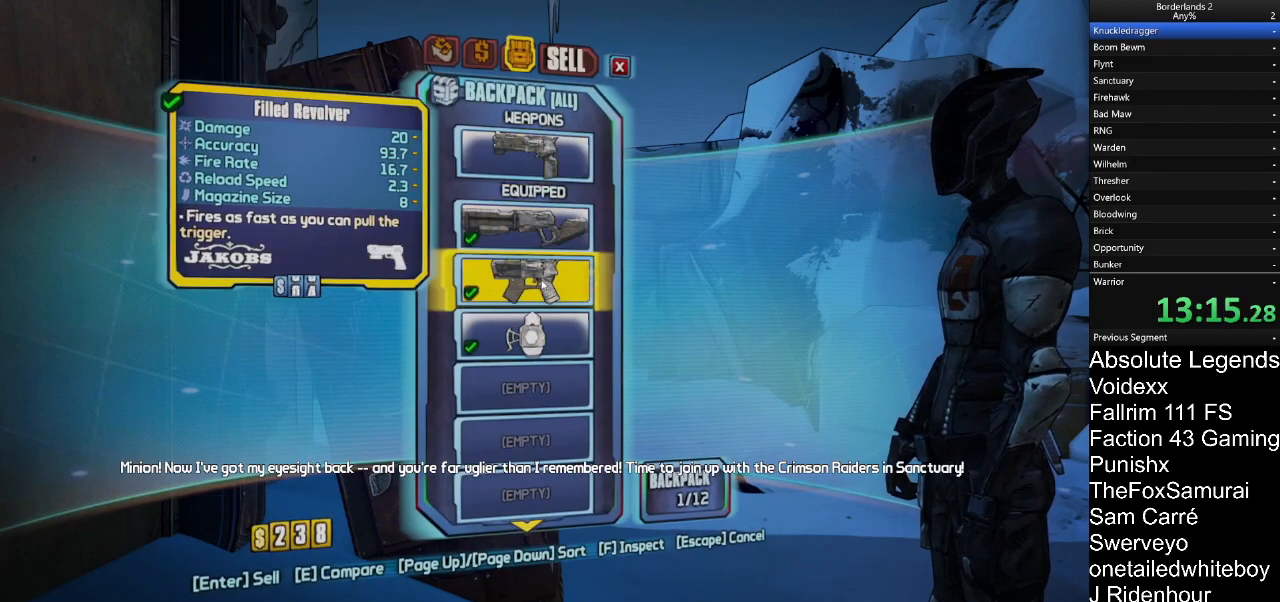
{"keys": [], "mouse": [], "mouse_move": "still", "events": [[150, "mouse_left", "down"], [250, "mouse_left", "up"]]}
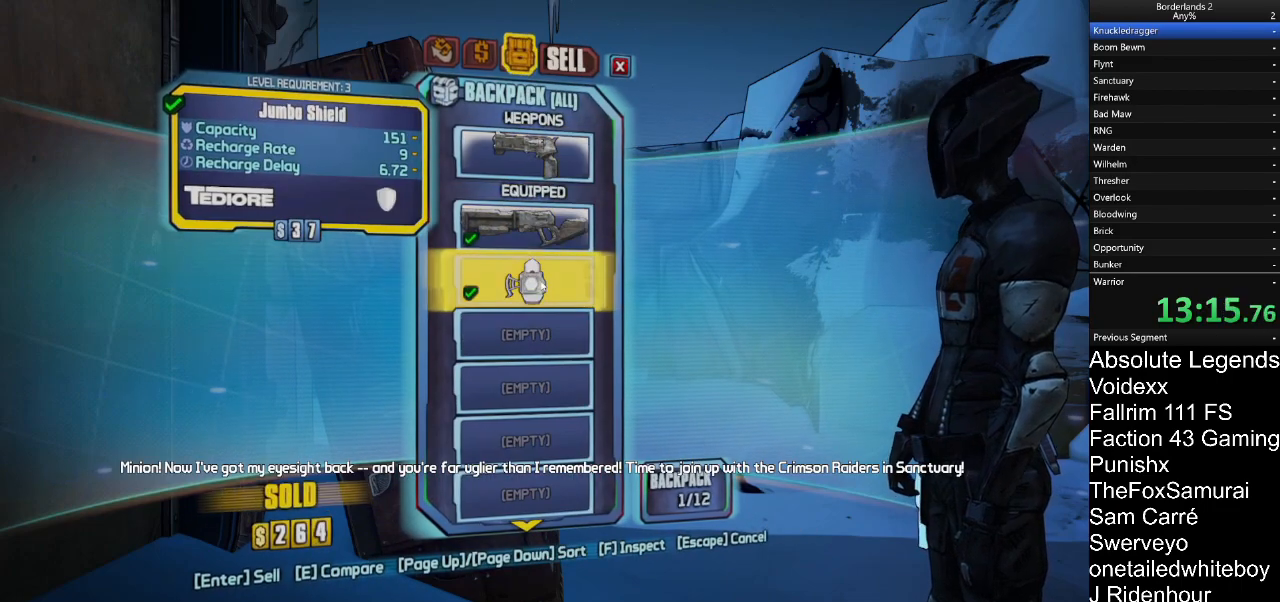
{"keys": [], "mouse": [], "mouse_move": "still", "events": []}
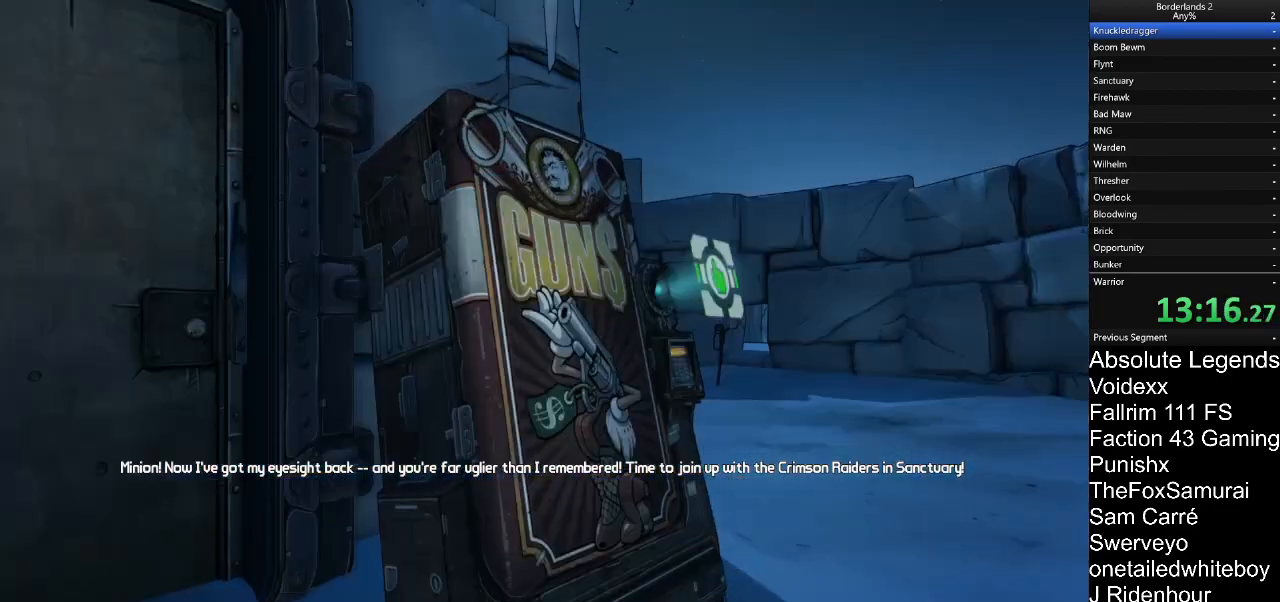
{"keys": [], "mouse": [], "mouse_move": "right", "events": []}
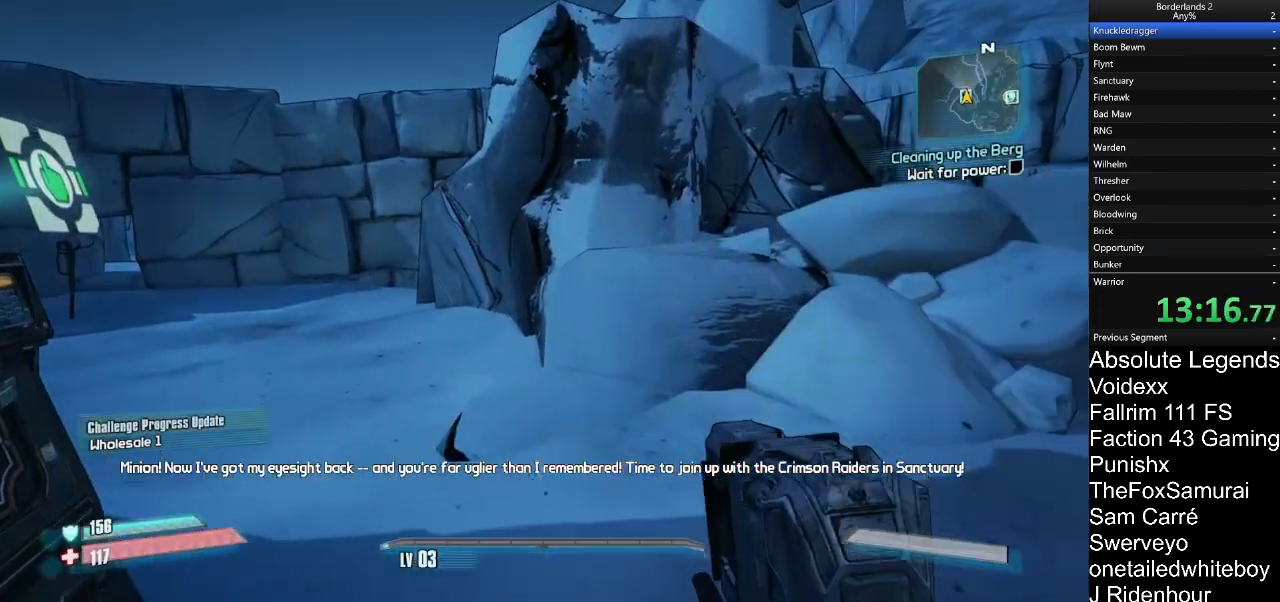
{"keys": [], "mouse": [], "mouse_move": "still", "events": []}
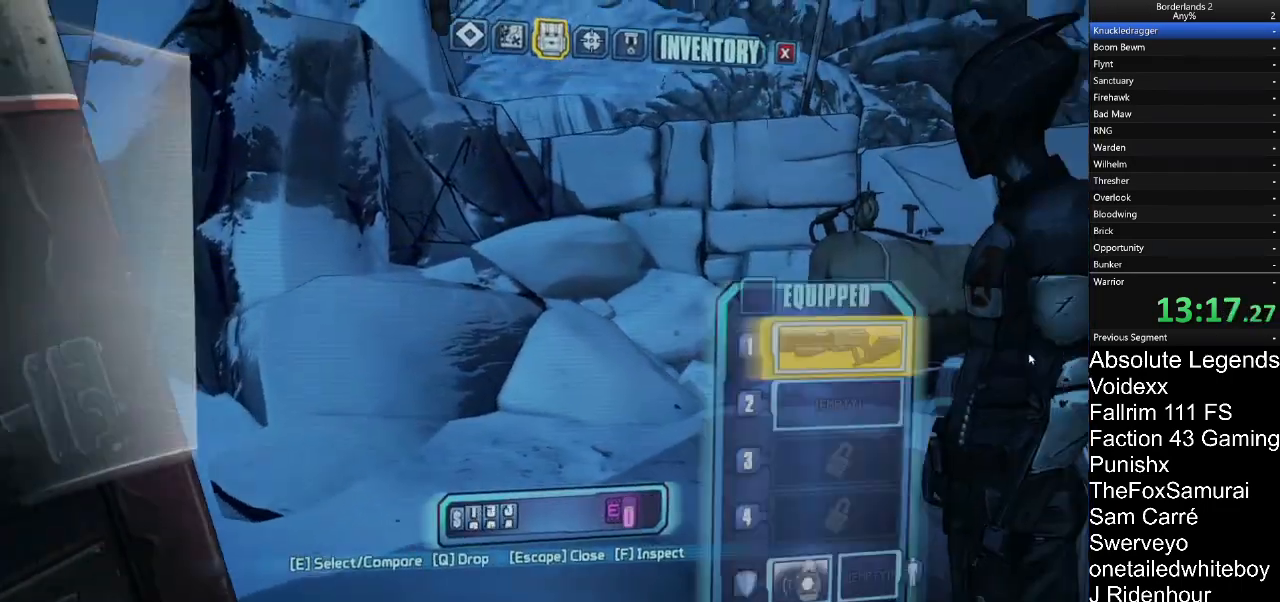
{"keys": [], "mouse": [], "mouse_move": "left", "events": []}
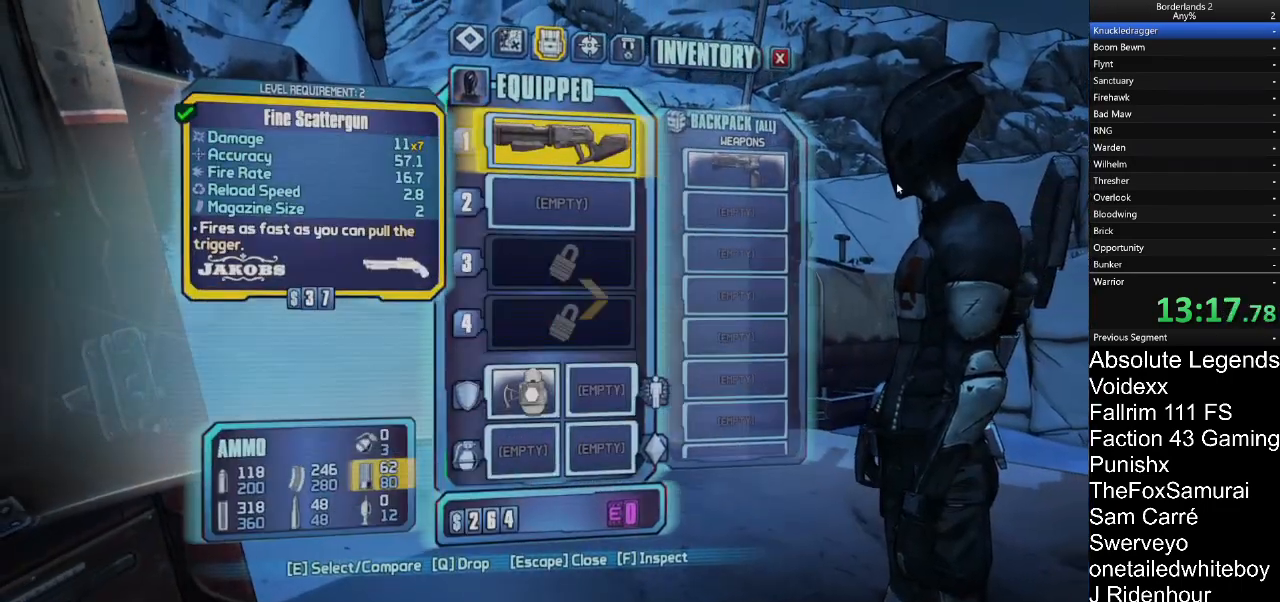
{"keys": [], "mouse": [], "mouse_move": "still", "events": []}
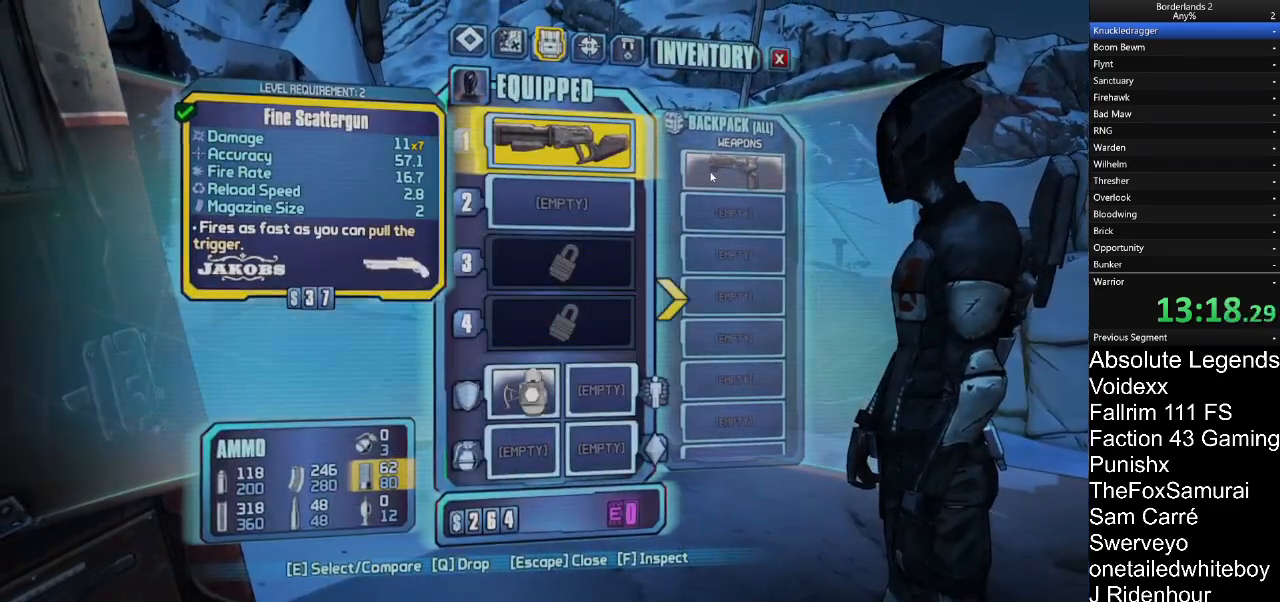
{"keys": [], "mouse": [], "mouse_move": "left", "events": [[100, "mouse_left", "down"], [200, "mouse_left", "up"]]}
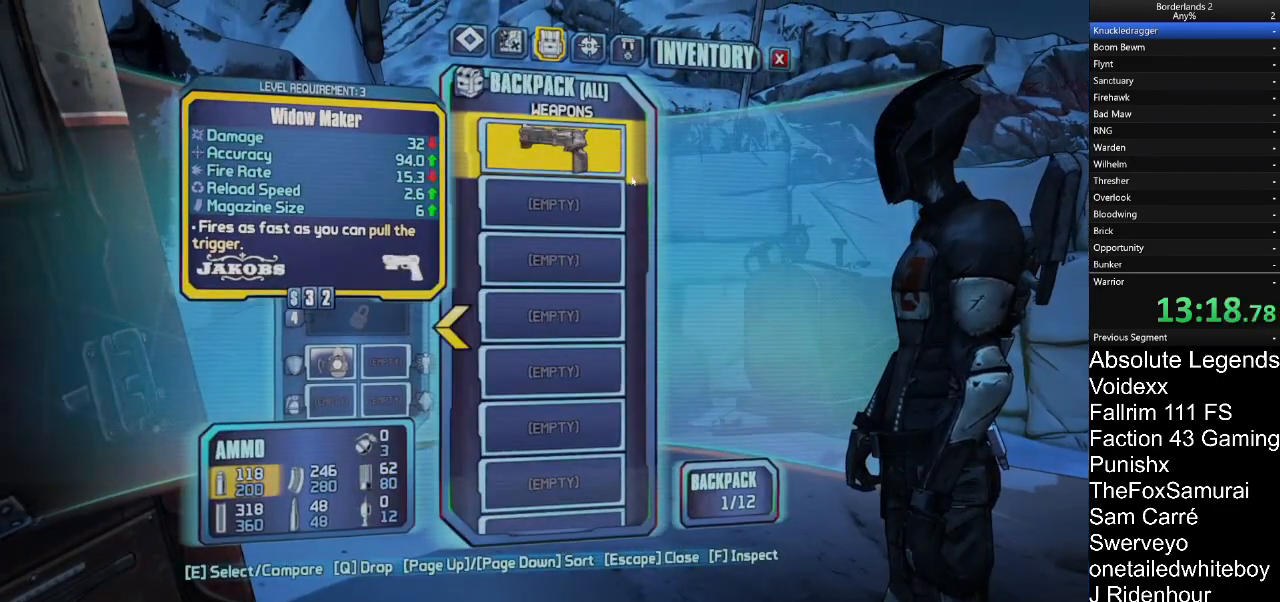
{"keys": [], "mouse": ["left"], "mouse_move": "still", "events": [[400, "mouse_left", "down"]]}
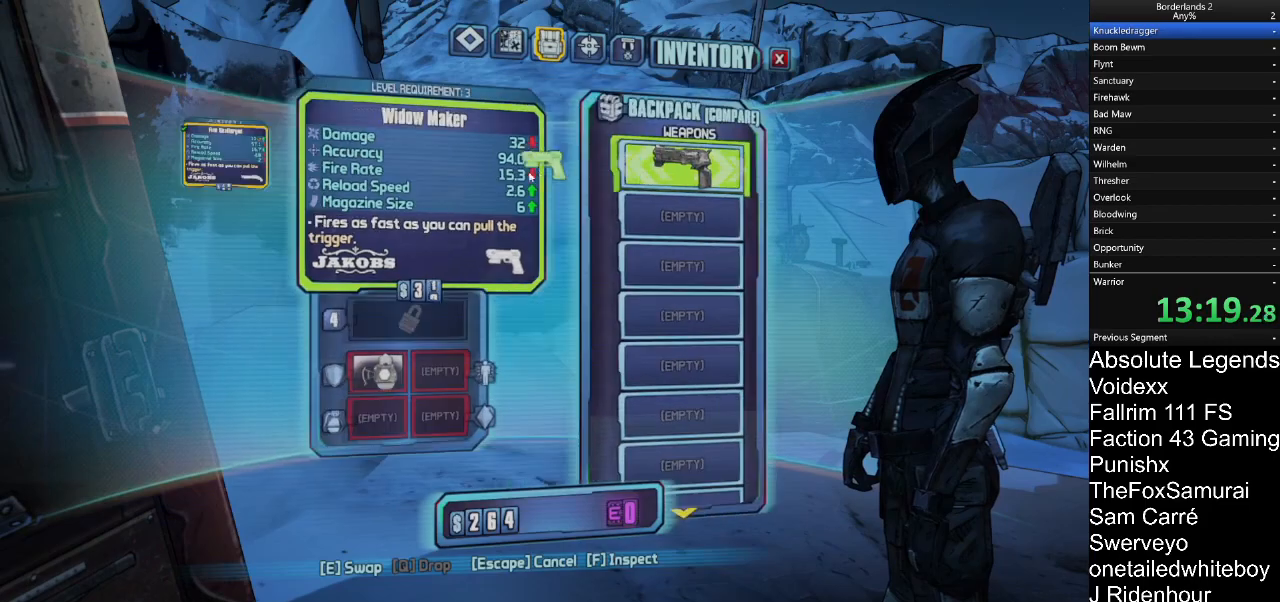
{"keys": [], "mouse": ["left"], "mouse_move": "down", "events": []}